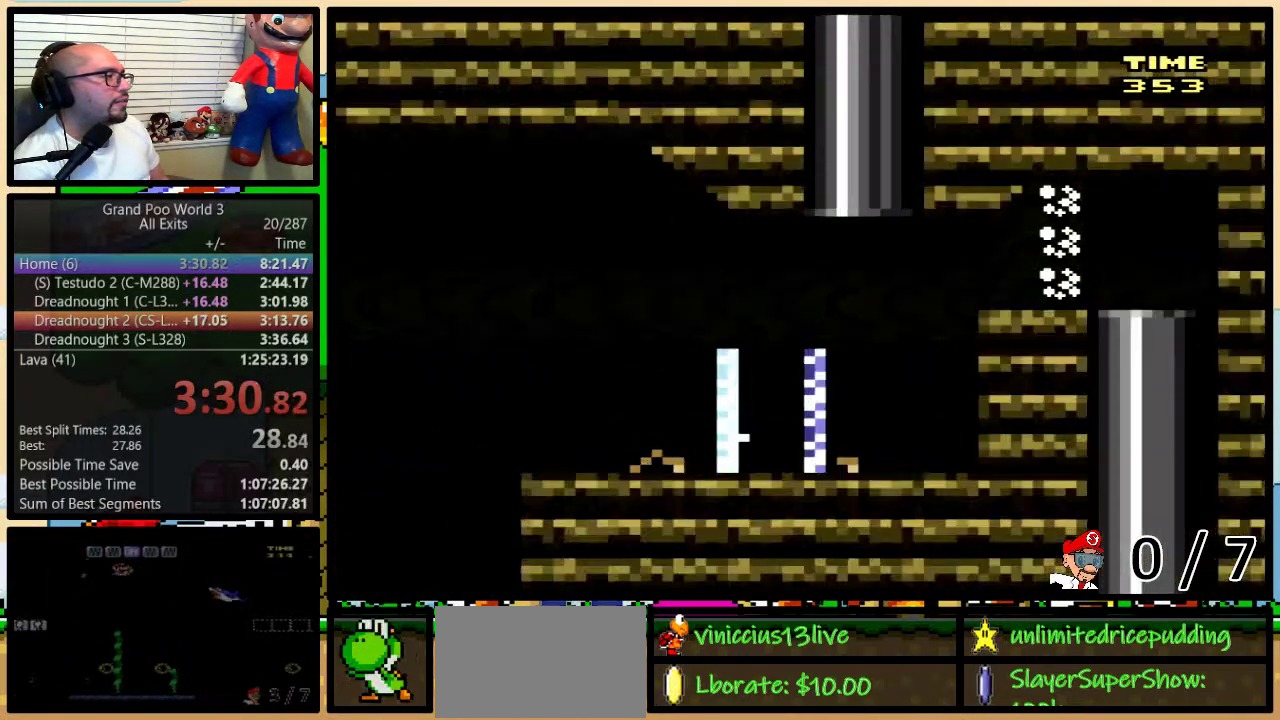
Gameplay with a controller (Nintendo layout); each line is a JSON object with the inputs held at the frame after it. "events" lists button and stick changes between this image and that frame as [ms after this image, input, new state], when the widget could be followed in between. Not read: L1 L3 R1 R3.
{"buttons": [], "events": []}
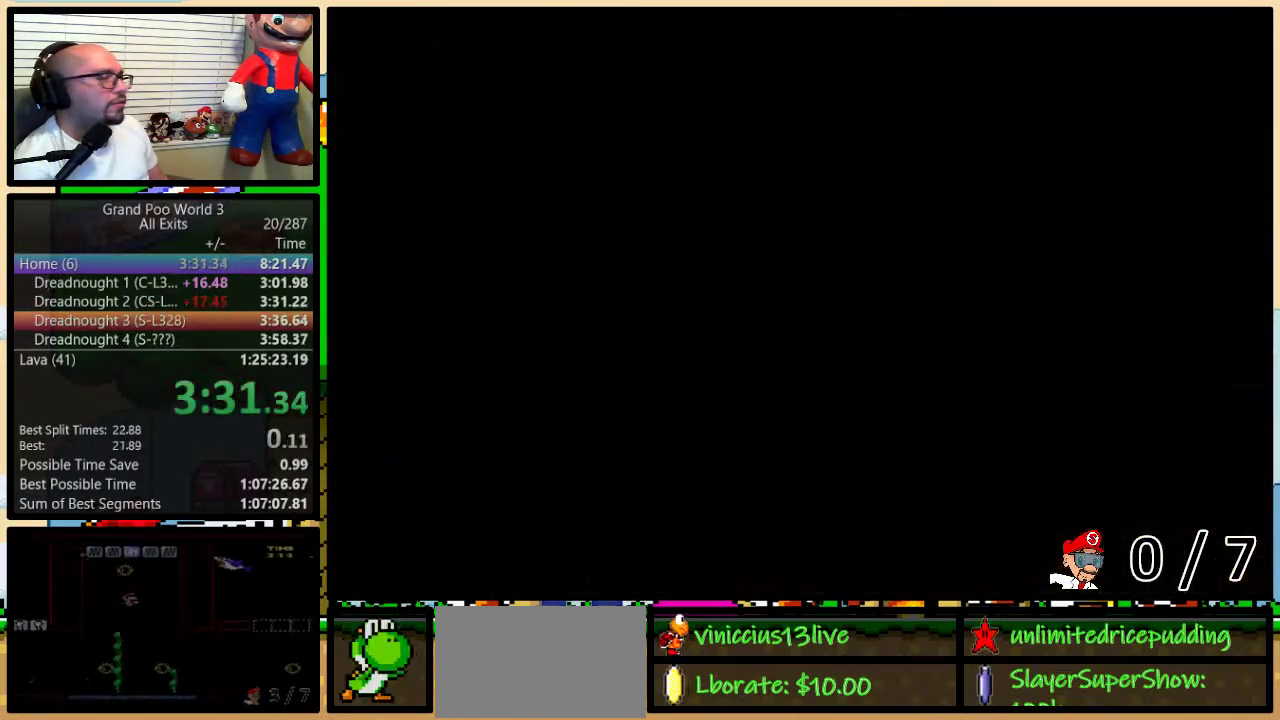
{"buttons": [], "events": []}
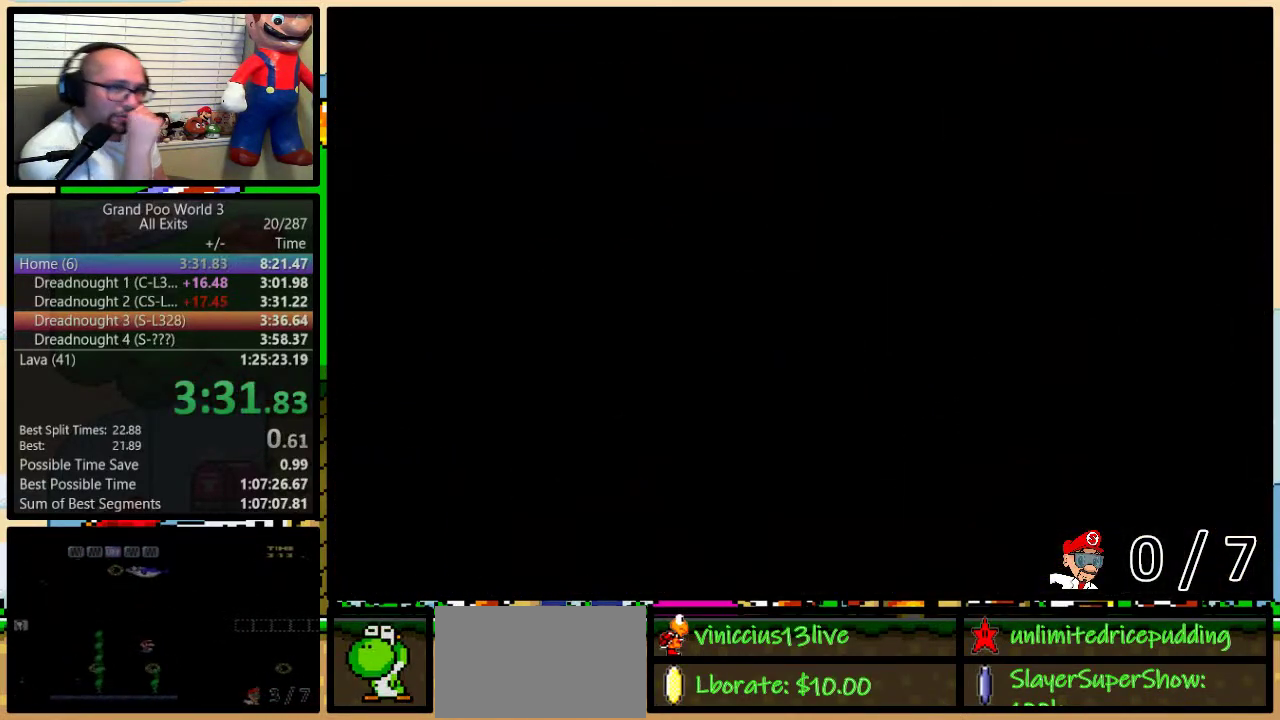
{"buttons": ["Y"], "events": [[350, "Y", "down"]]}
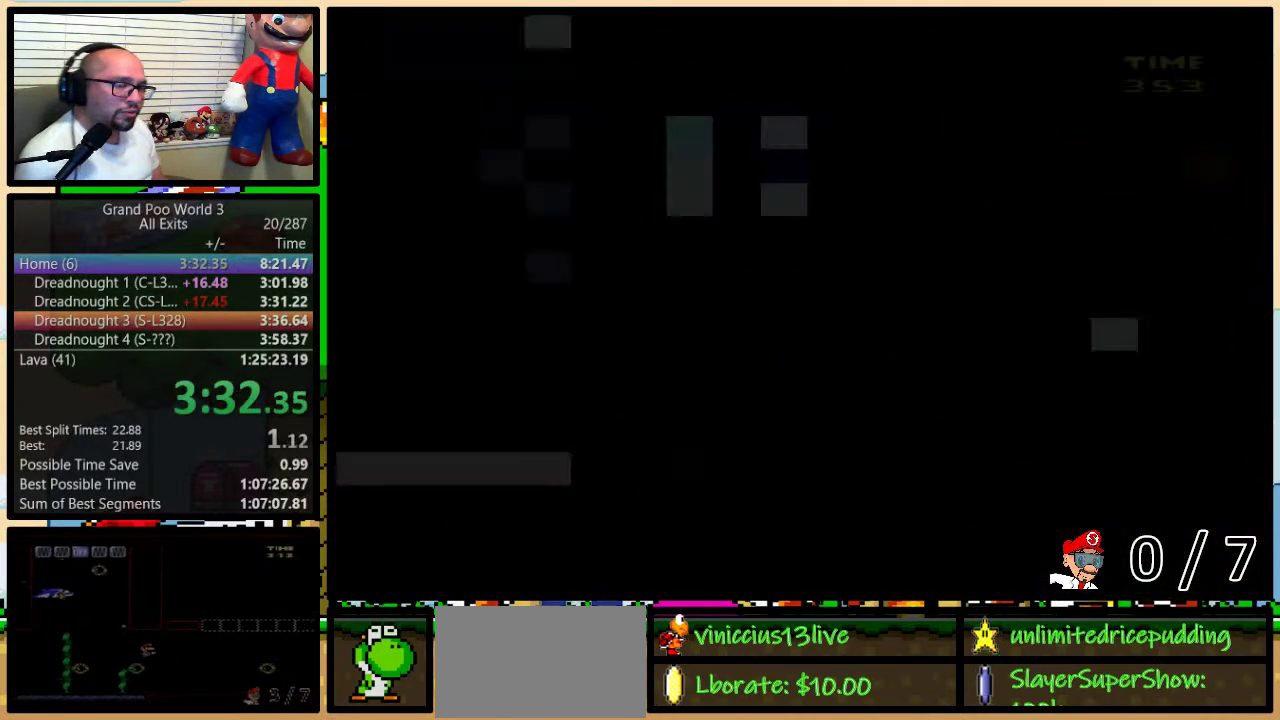
{"buttons": ["Y", "DPAD_UP"], "events": [[433, "DPAD_UP", "down"]]}
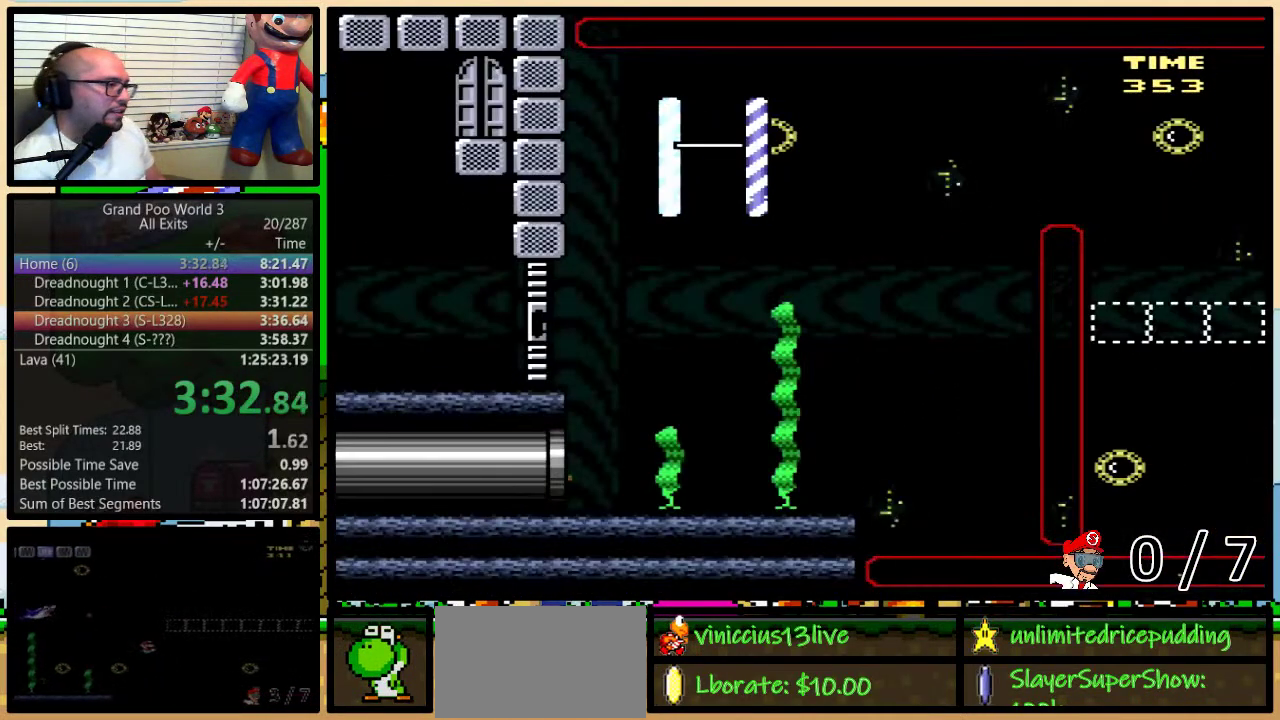
{"buttons": ["B", "Y", "DPAD_UP"], "events": [[33, "B", "down"], [100, "B", "up"], [183, "B", "down"], [250, "B", "up"], [317, "B", "down"], [383, "B", "up"], [467, "B", "down"]]}
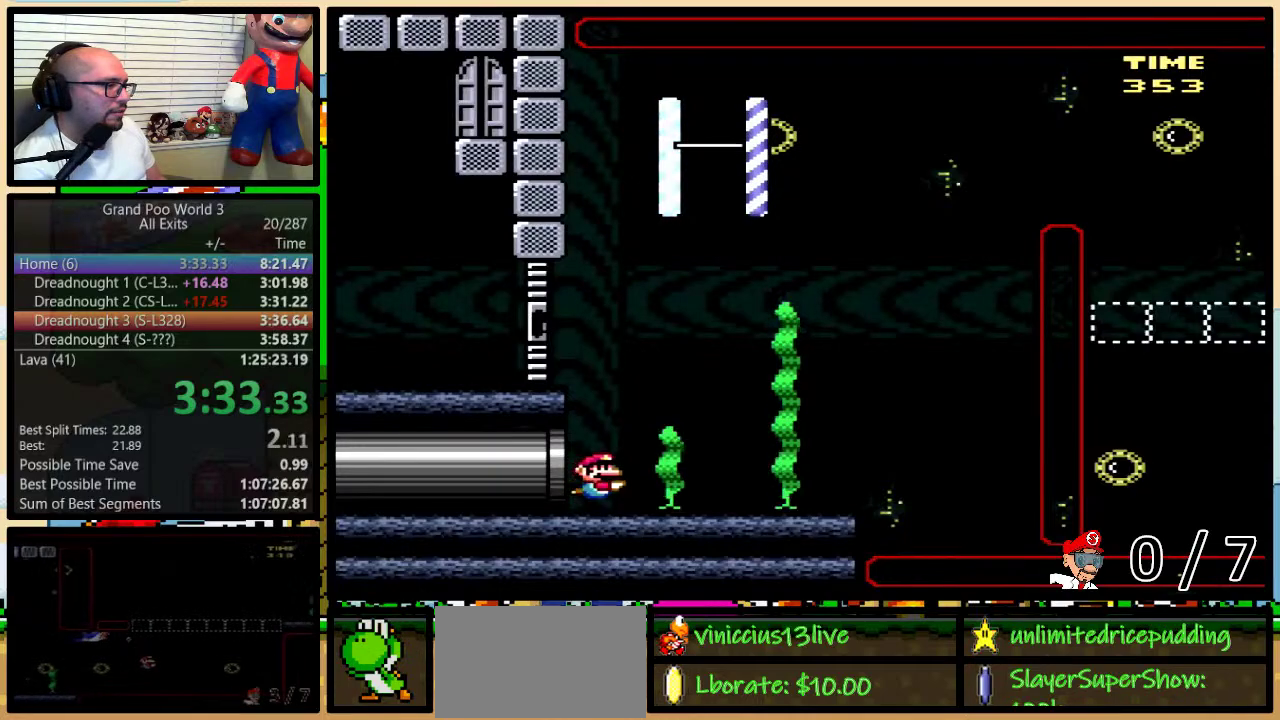
{"buttons": ["Y", "DPAD_UP", "DPAD_RIGHT"], "events": [[33, "B", "up"], [100, "B", "down"], [183, "B", "up"], [250, "B", "down"], [333, "DPAD_RIGHT", "down"], [467, "B", "up"]]}
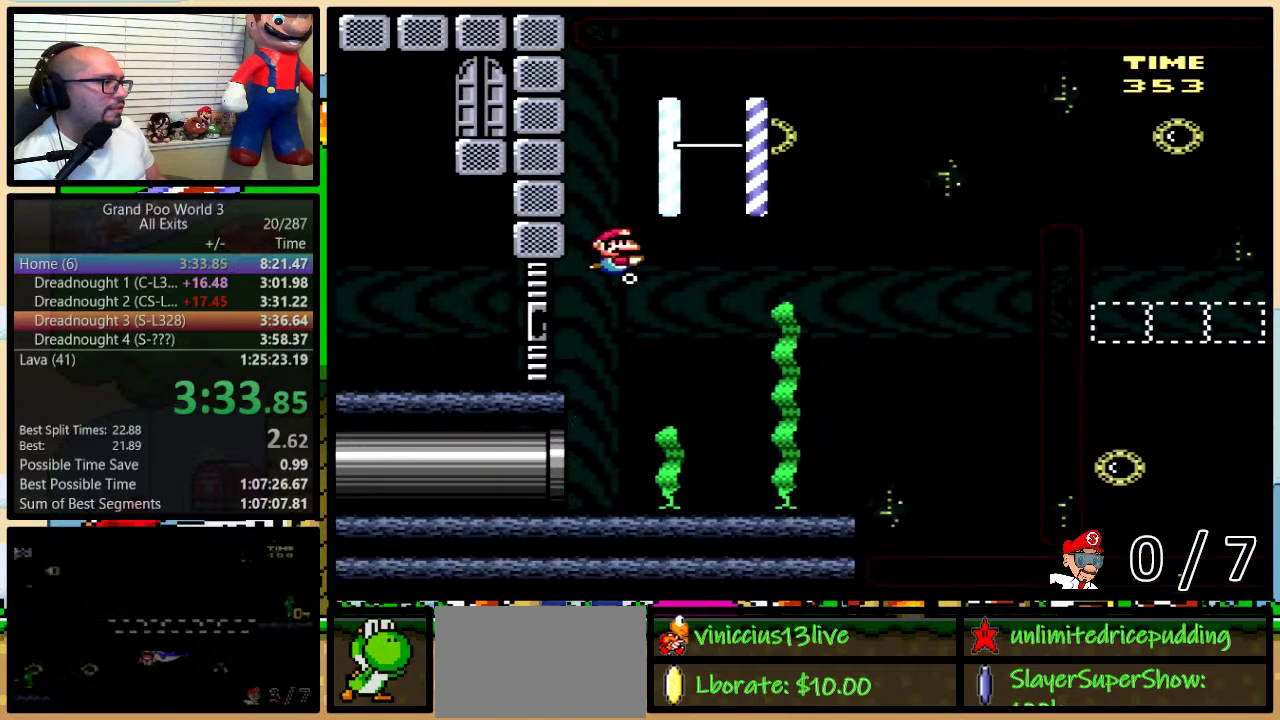
{"buttons": ["Y", "DPAD_DOWN", "DPAD_RIGHT"], "events": [[133, "DPAD_UP", "up"], [167, "DPAD_DOWN", "down"]]}
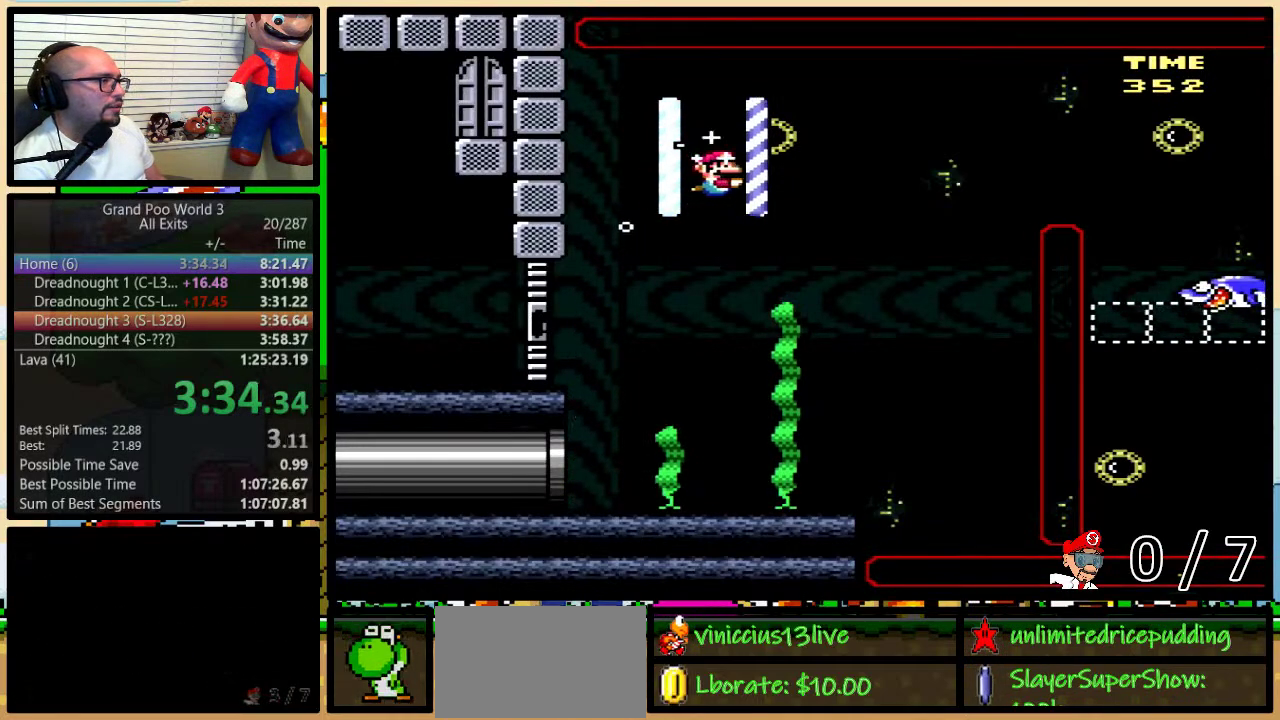
{"buttons": ["Y", "DPAD_UP", "DPAD_RIGHT"], "events": [[33, "DPAD_DOWN", "up"], [500, "DPAD_UP", "down"]]}
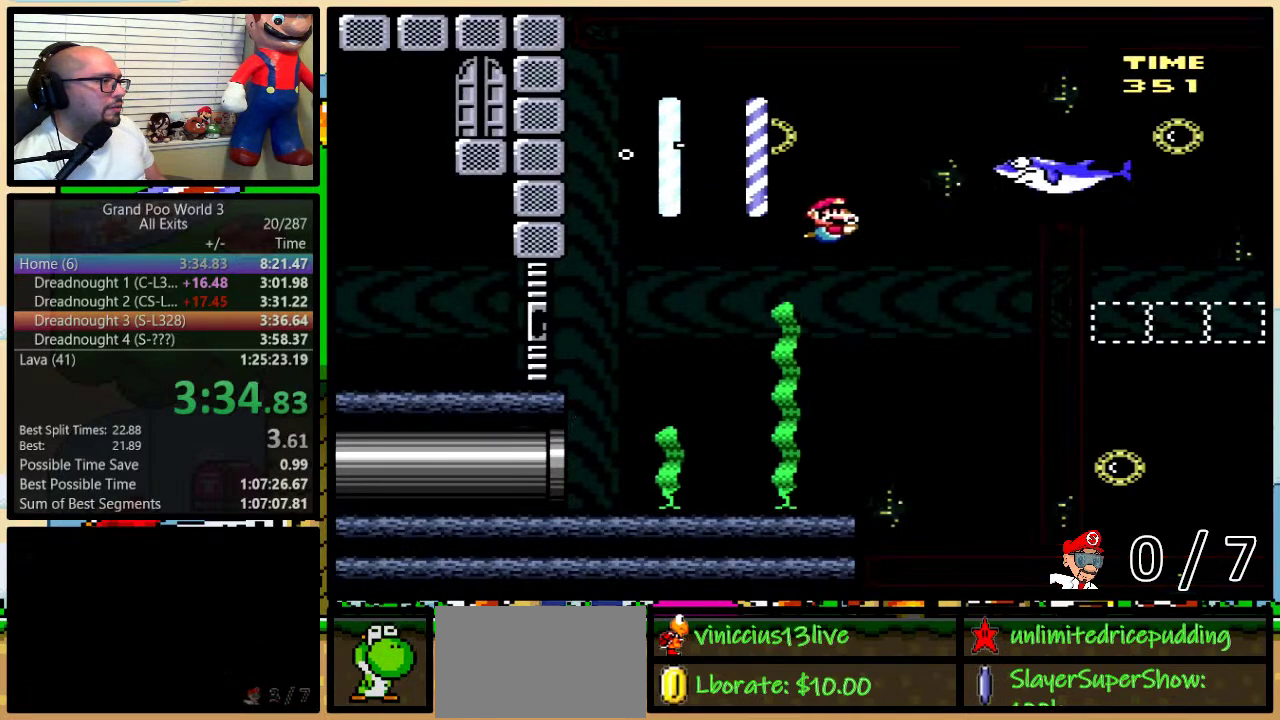
{"buttons": ["Y", "DPAD_DOWN"], "events": [[133, "B", "down"], [183, "B", "up"], [283, "B", "down"], [383, "B", "up"], [417, "DPAD_DOWN", "down"], [417, "DPAD_UP", "up"], [483, "DPAD_RIGHT", "up"]]}
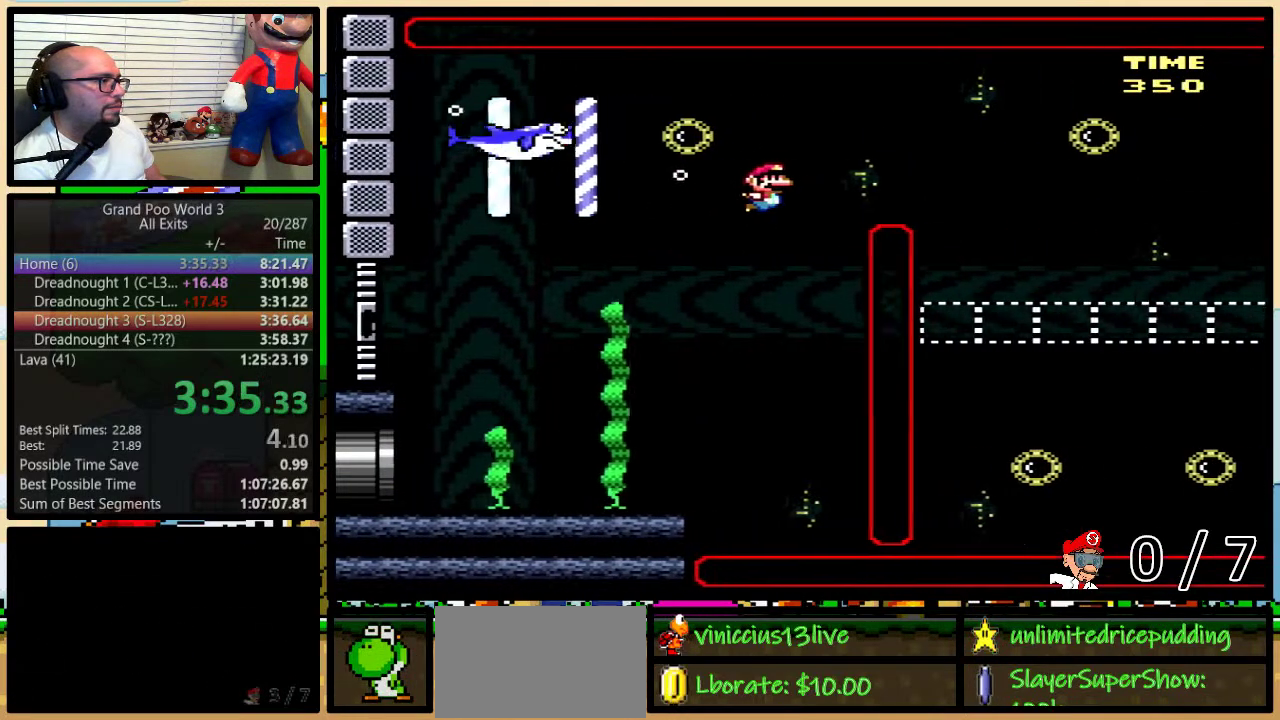
{"buttons": ["Y", "DPAD_DOWN", "DPAD_RIGHT"], "events": [[33, "DPAD_RIGHT", "down"], [183, "B", "down"], [350, "B", "up"]]}
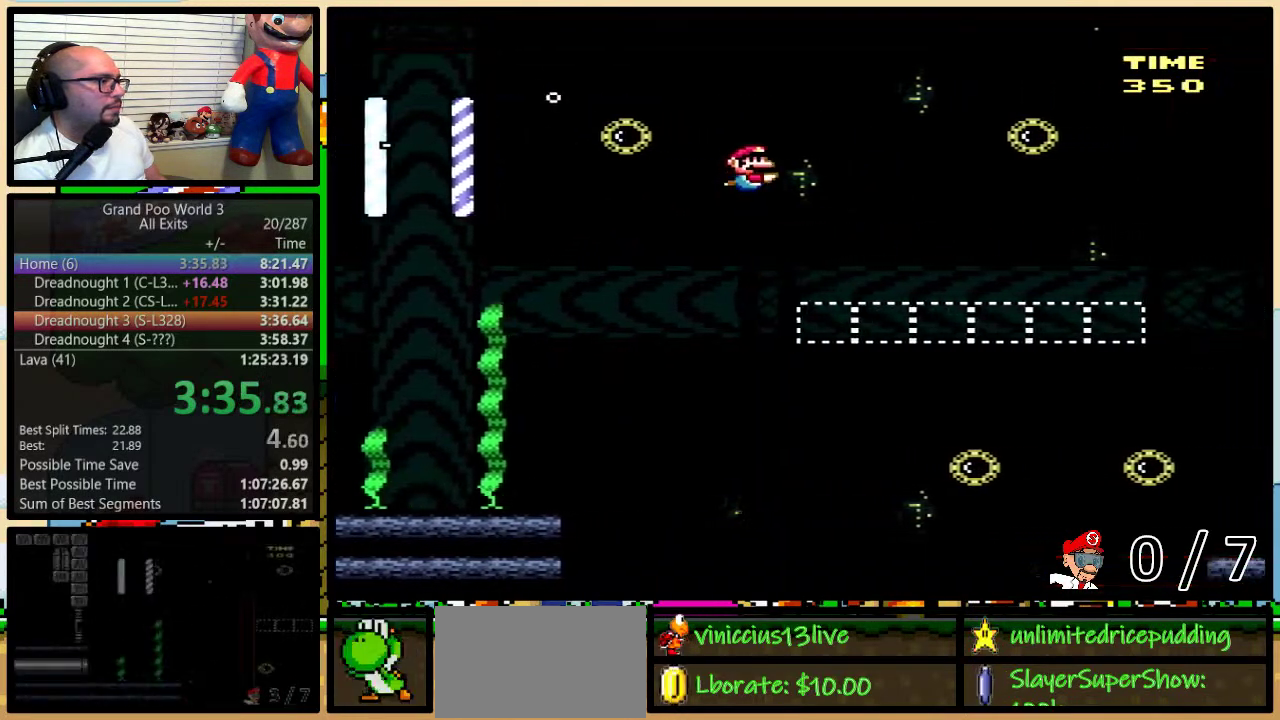
{"buttons": ["Y", "DPAD_DOWN", "DPAD_RIGHT"], "events": []}
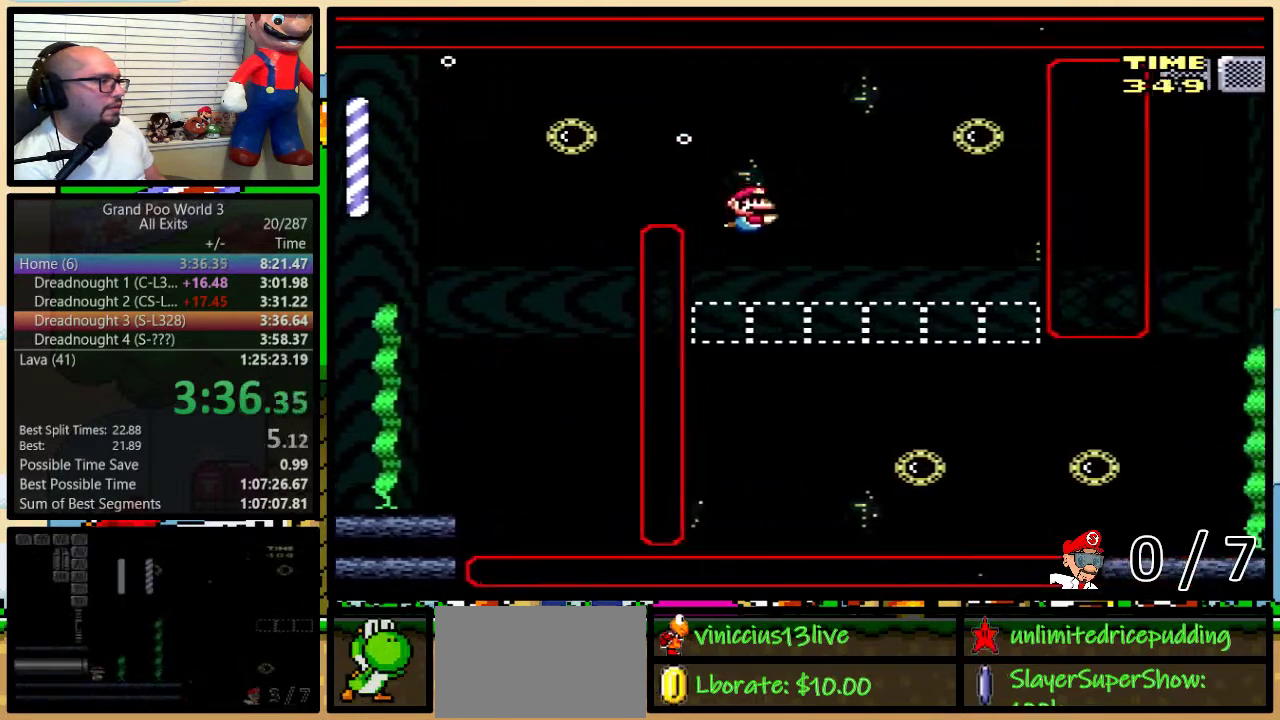
{"buttons": ["Y", "DPAD_DOWN", "DPAD_RIGHT"], "events": []}
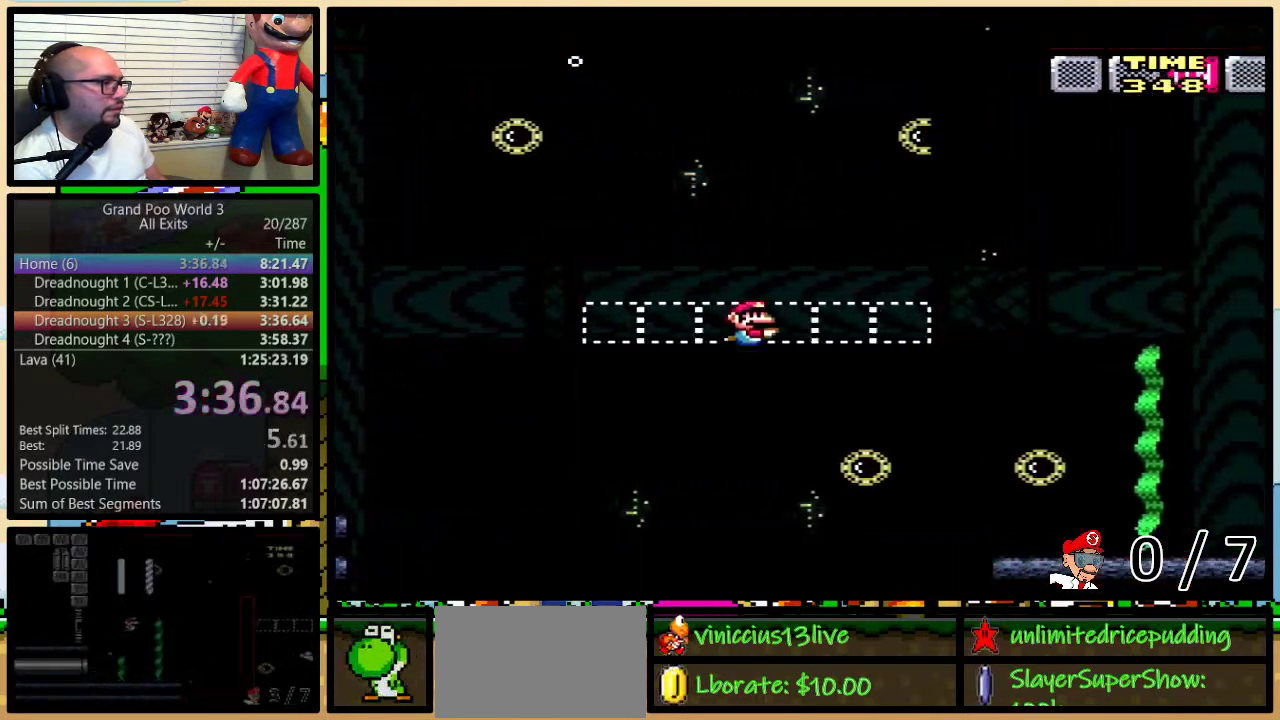
{"buttons": ["B", "Y", "DPAD_DOWN", "DPAD_RIGHT"], "events": [[100, "B", "down"], [267, "B", "up"], [467, "B", "down"]]}
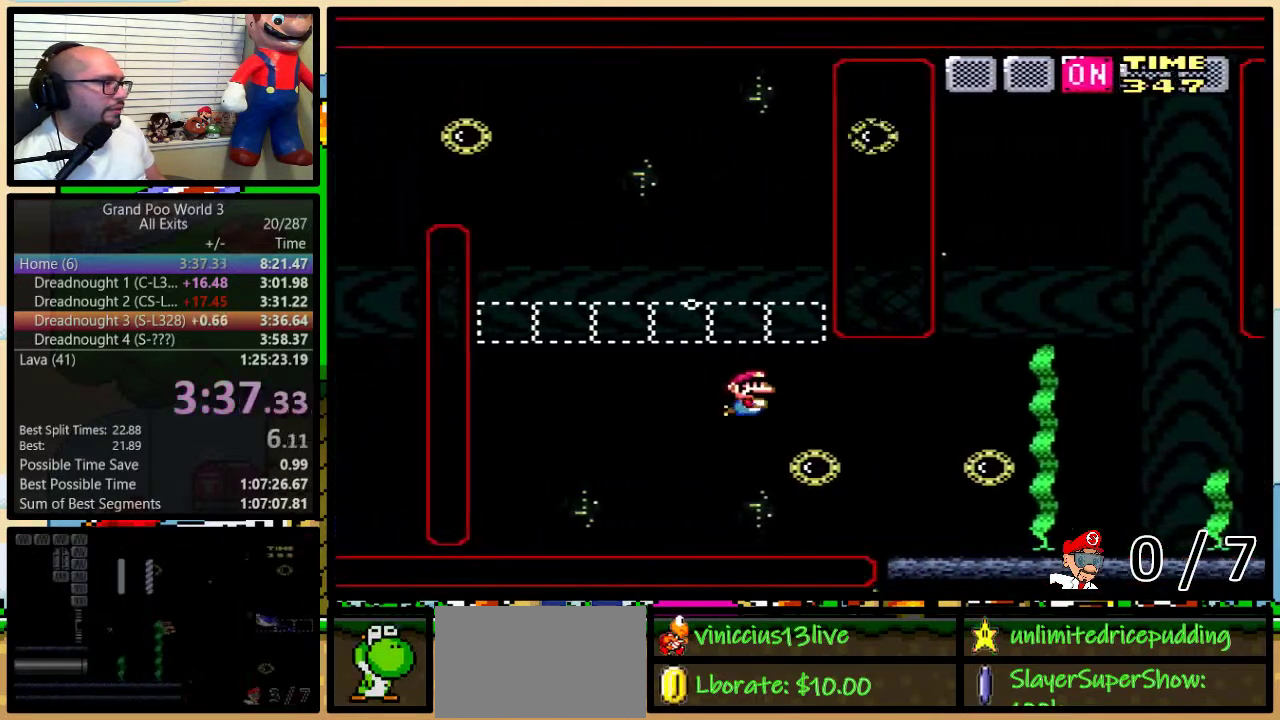
{"buttons": ["Y", "DPAD_DOWN", "DPAD_RIGHT"], "events": [[83, "B", "up"], [400, "B", "down"], [500, "B", "up"]]}
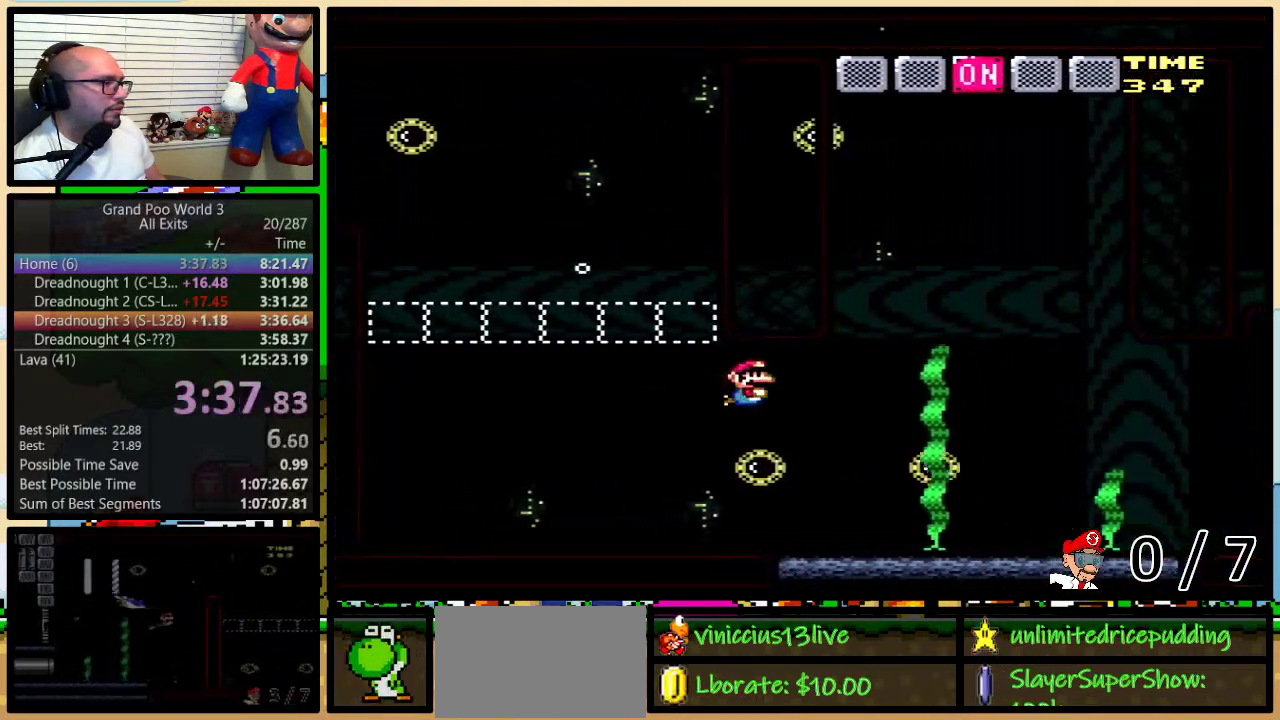
{"buttons": ["Y", "DPAD_UP", "DPAD_LEFT"], "events": [[100, "DPAD_DOWN", "up"], [383, "DPAD_UP", "down"], [417, "B", "down"], [450, "DPAD_RIGHT", "up"], [467, "DPAD_LEFT", "down"], [500, "B", "up"]]}
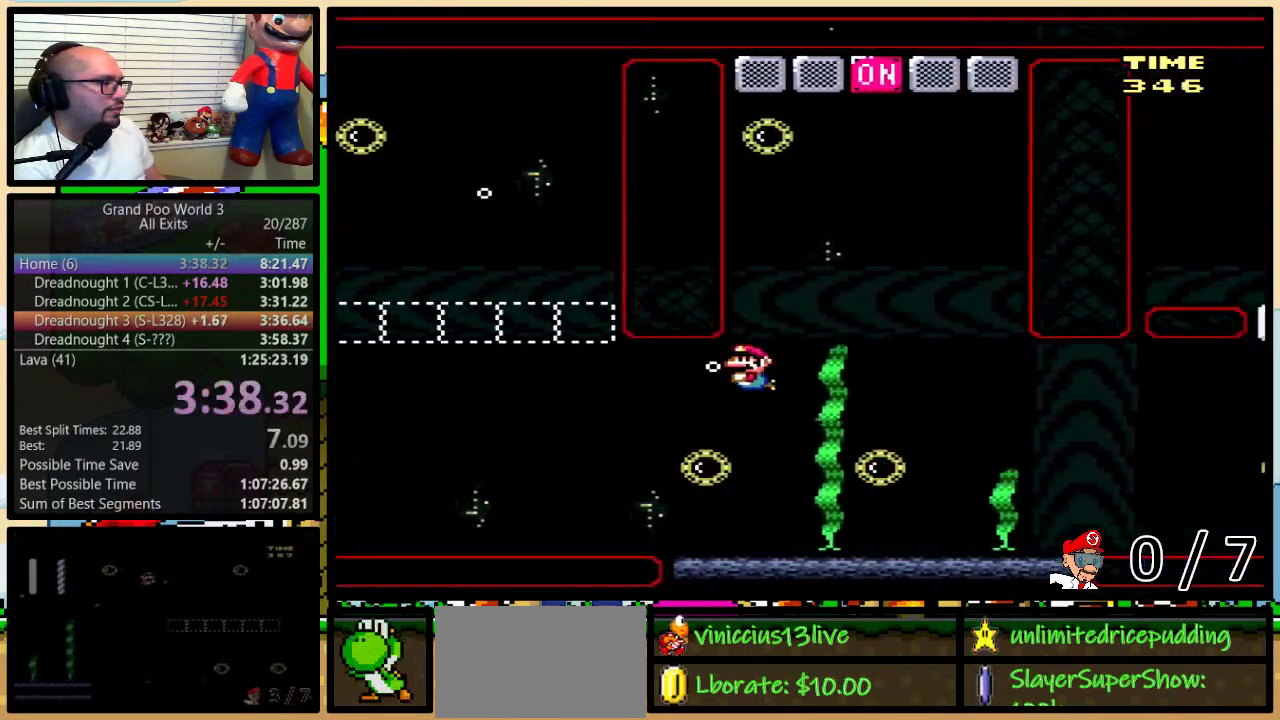
{"buttons": ["Y", "DPAD_UP", "DPAD_RIGHT"], "events": [[100, "B", "down"], [100, "DPAD_LEFT", "up"], [133, "DPAD_RIGHT", "down"], [167, "B", "up"], [383, "B", "down"], [467, "B", "up"]]}
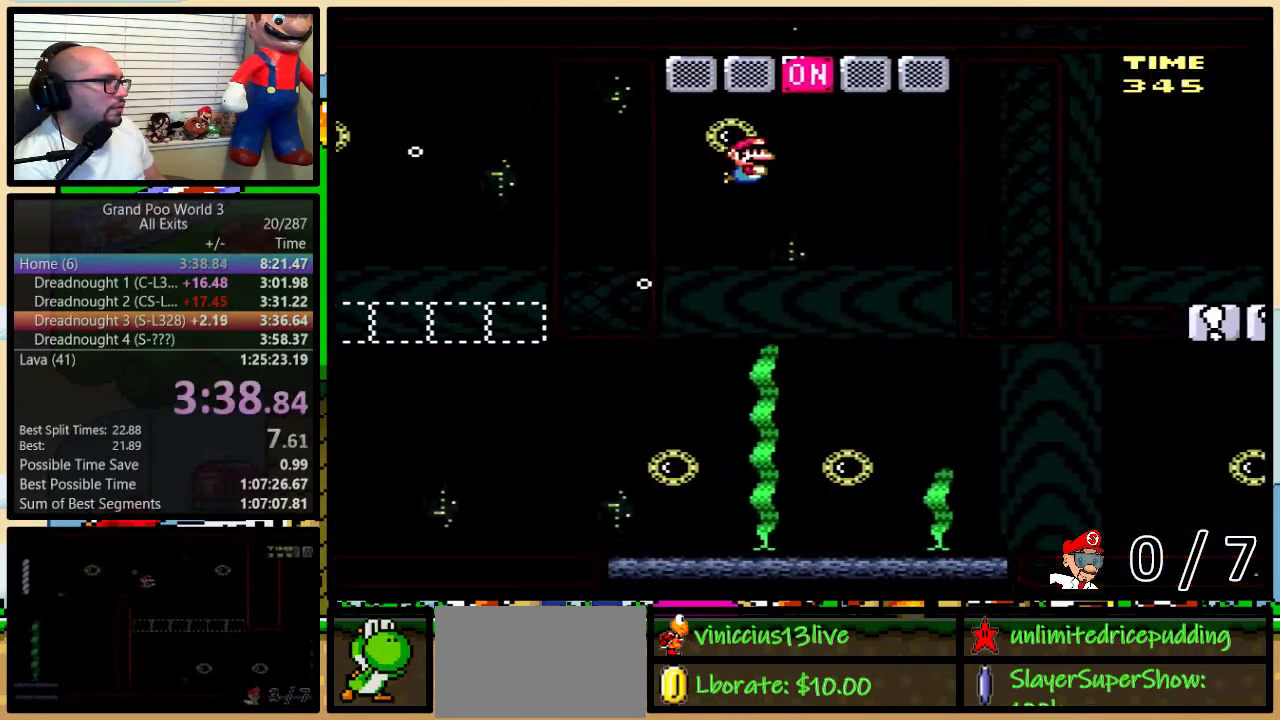
{"buttons": ["Y"], "events": [[67, "DPAD_UP", "up"], [500, "DPAD_RIGHT", "up"]]}
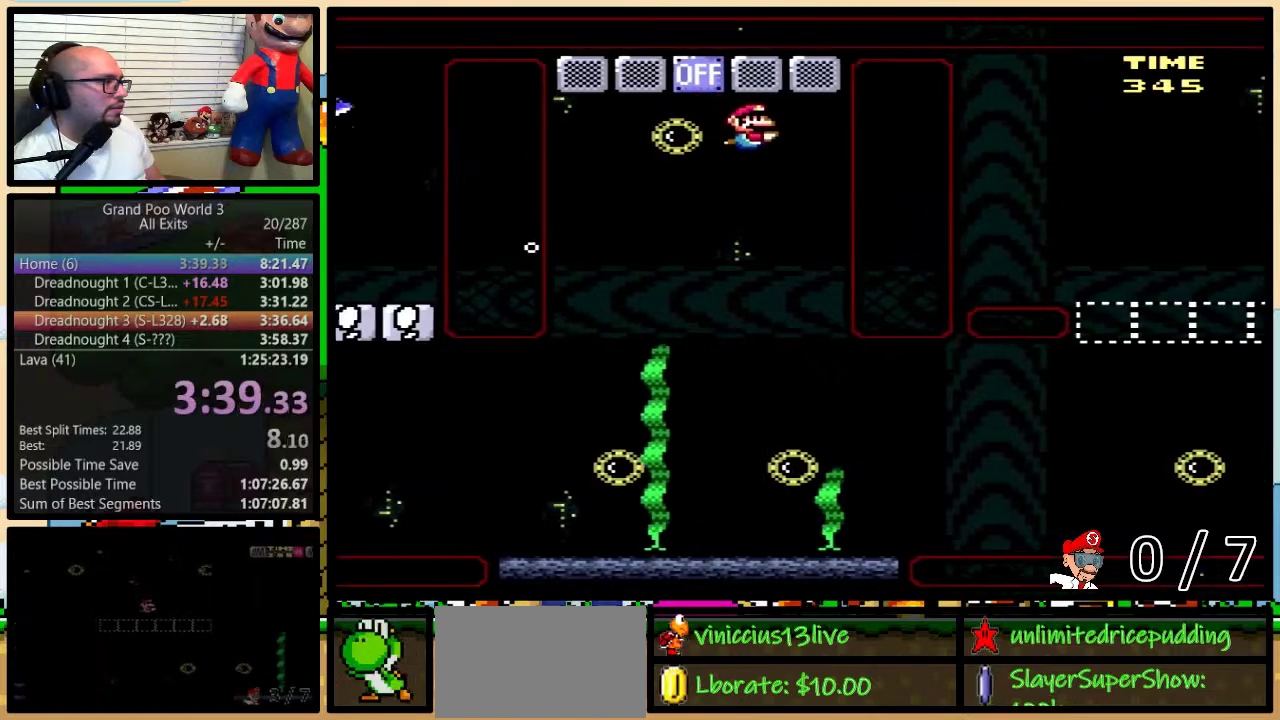
{"buttons": ["Y"], "events": [[317, "DPAD_RIGHT", "down"], [400, "DPAD_RIGHT", "up"]]}
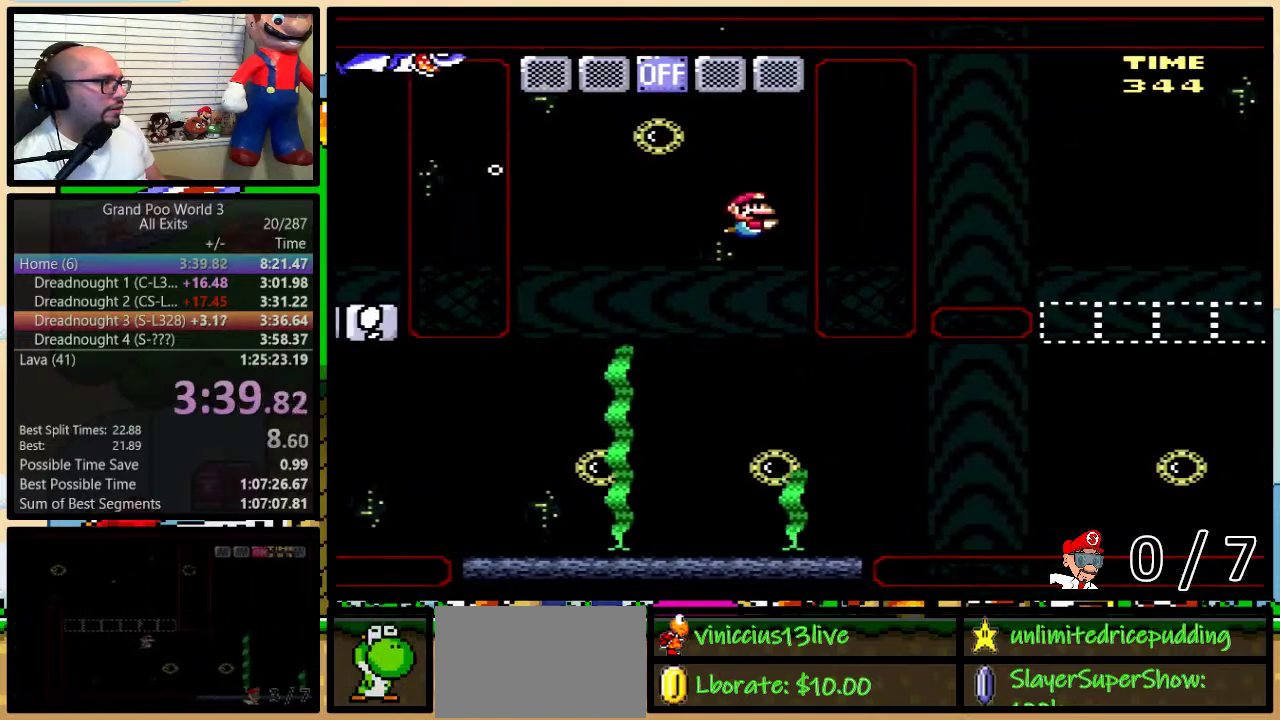
{"buttons": ["B", "Y", "DPAD_DOWN", "DPAD_RIGHT"], "events": [[283, "DPAD_DOWN", "down"], [333, "DPAD_RIGHT", "down"], [500, "B", "down"]]}
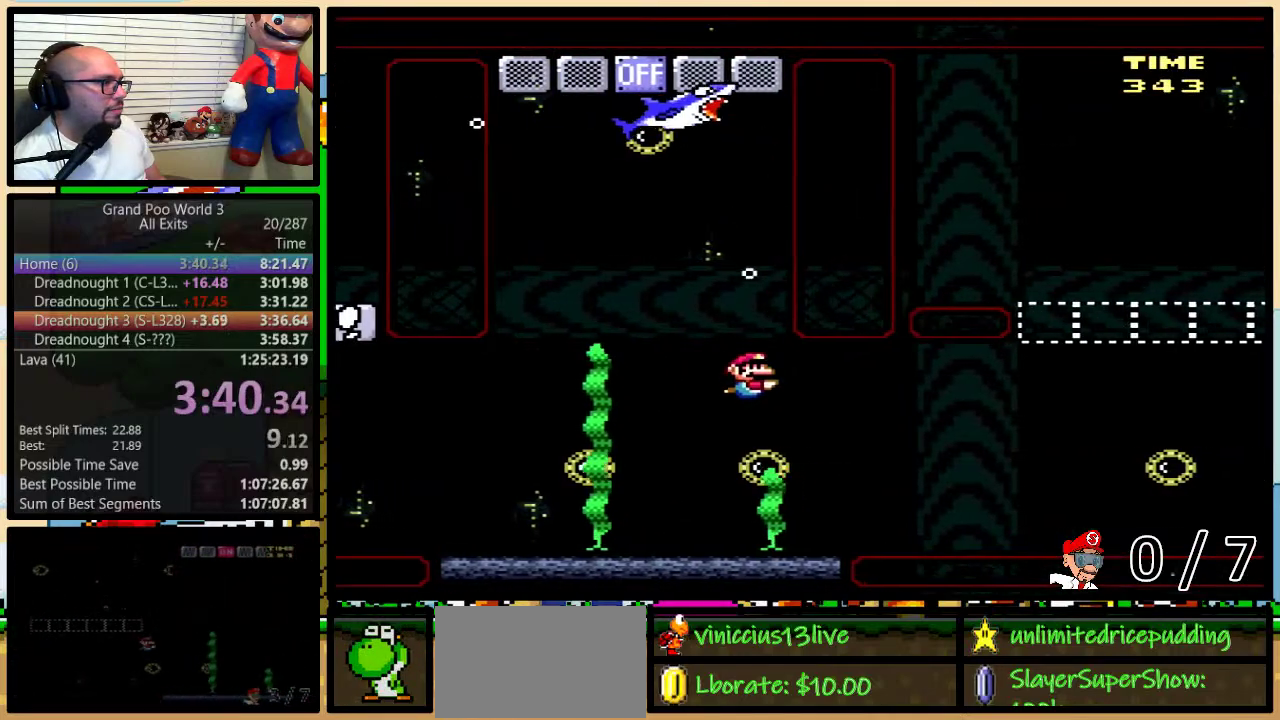
{"buttons": ["Y", "DPAD_DOWN", "DPAD_RIGHT"], "events": [[133, "B", "up"], [217, "B", "down"], [300, "B", "up"], [383, "B", "down"], [467, "B", "up"]]}
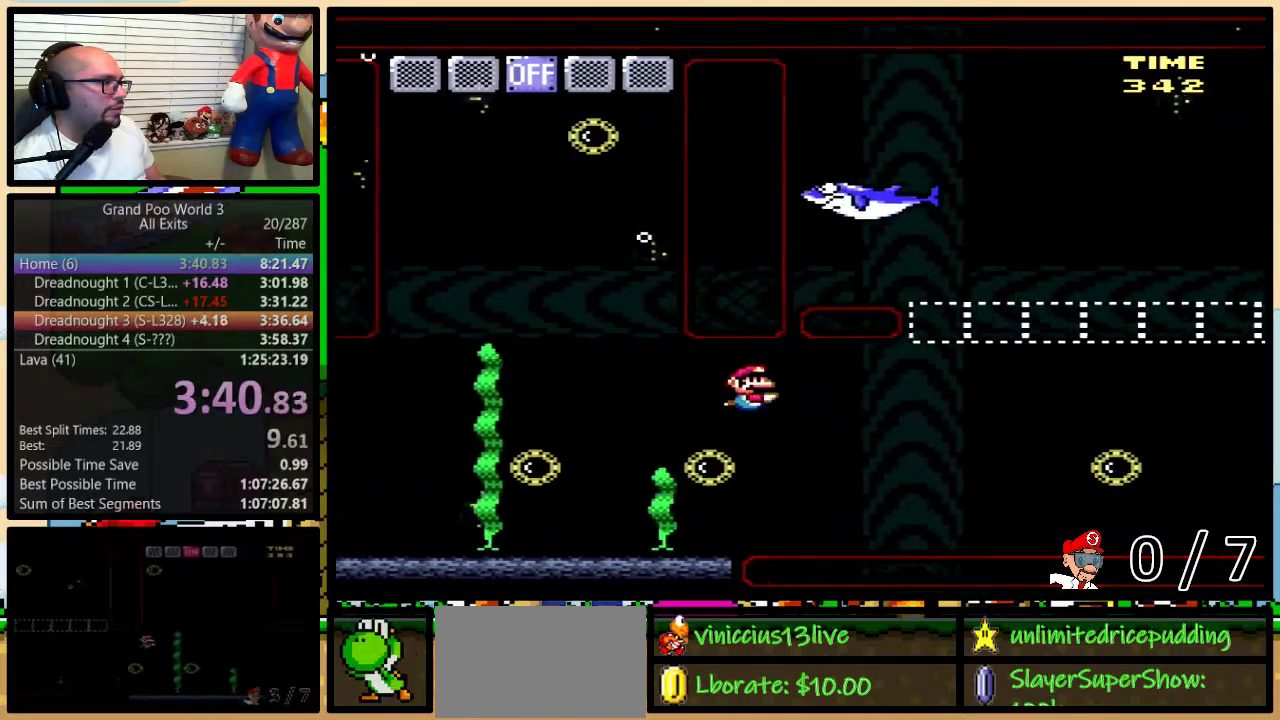
{"buttons": ["Y", "DPAD_DOWN", "DPAD_RIGHT"], "events": [[133, "DPAD_RIGHT", "up"], [183, "DPAD_LEFT", "down"], [267, "DPAD_LEFT", "up"], [267, "DPAD_RIGHT", "down"]]}
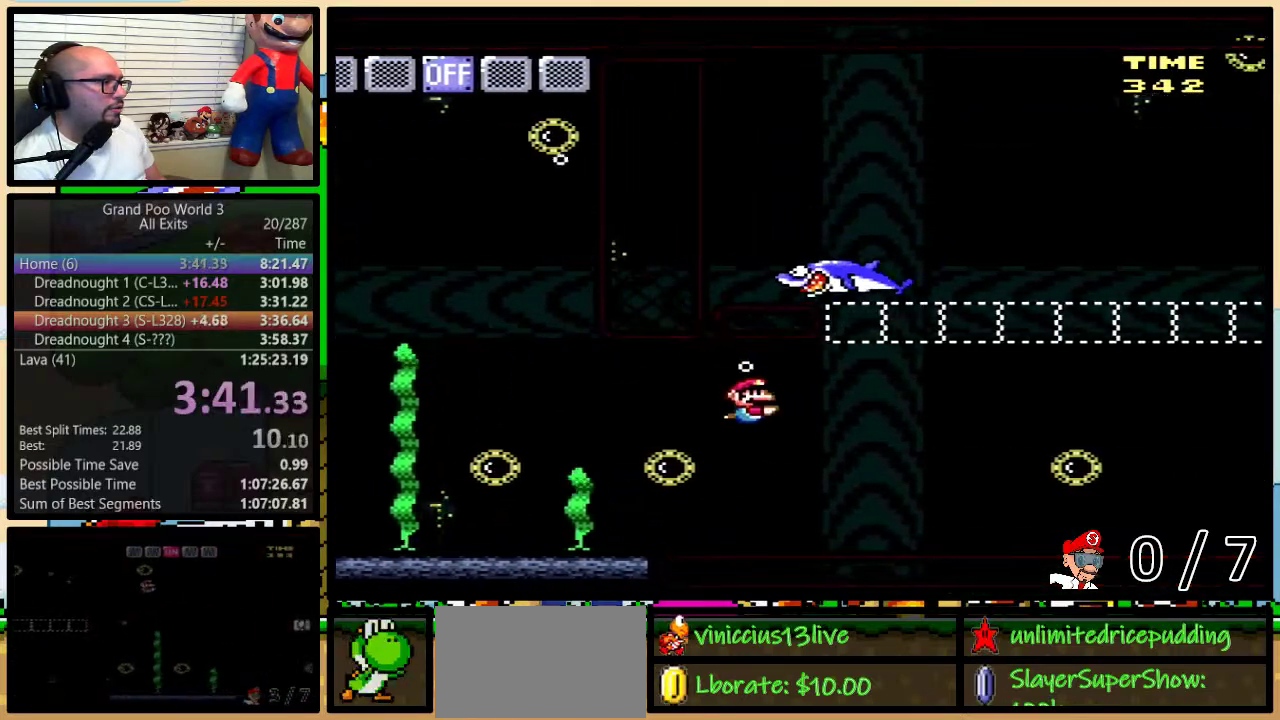
{"buttons": ["B", "Y", "DPAD_UP", "DPAD_RIGHT"], "events": [[67, "B", "down"], [233, "B", "up"], [283, "DPAD_DOWN", "up"], [383, "DPAD_UP", "down"], [500, "B", "down"]]}
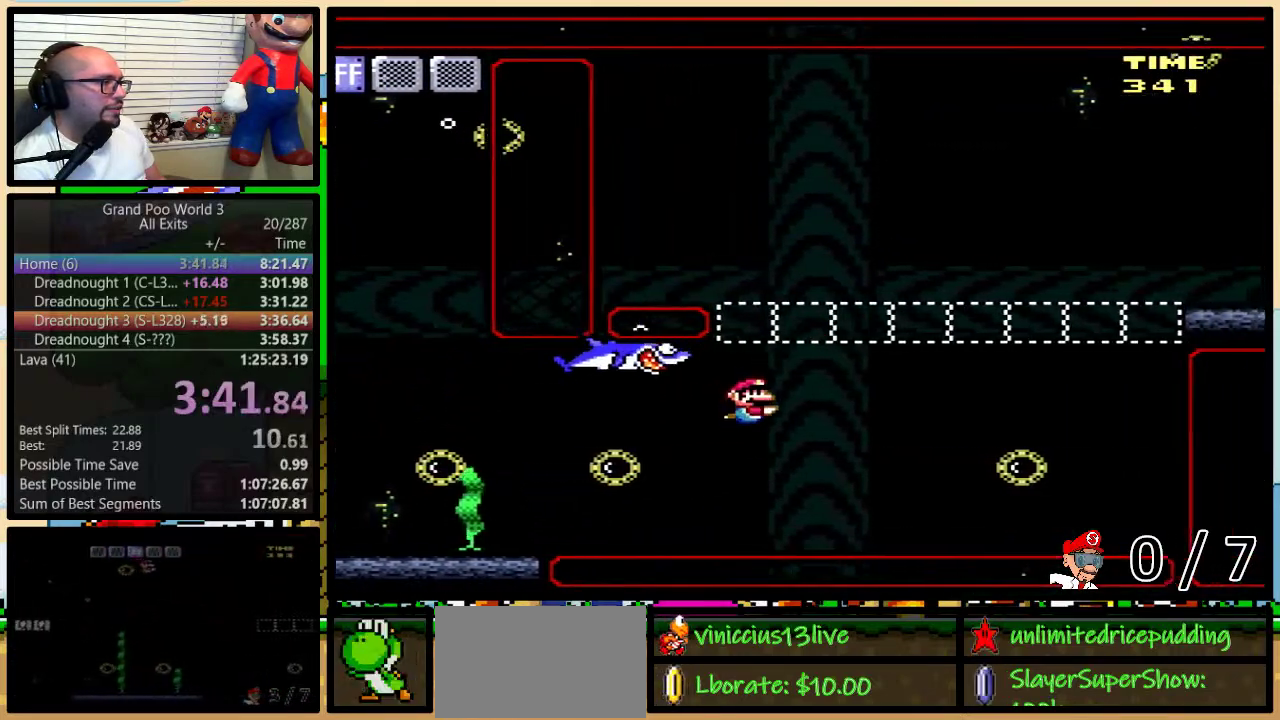
{"buttons": ["Y", "DPAD_UP", "DPAD_RIGHT"], "events": [[133, "B", "up"], [200, "B", "down"], [283, "B", "up"], [383, "B", "down"], [500, "B", "up"]]}
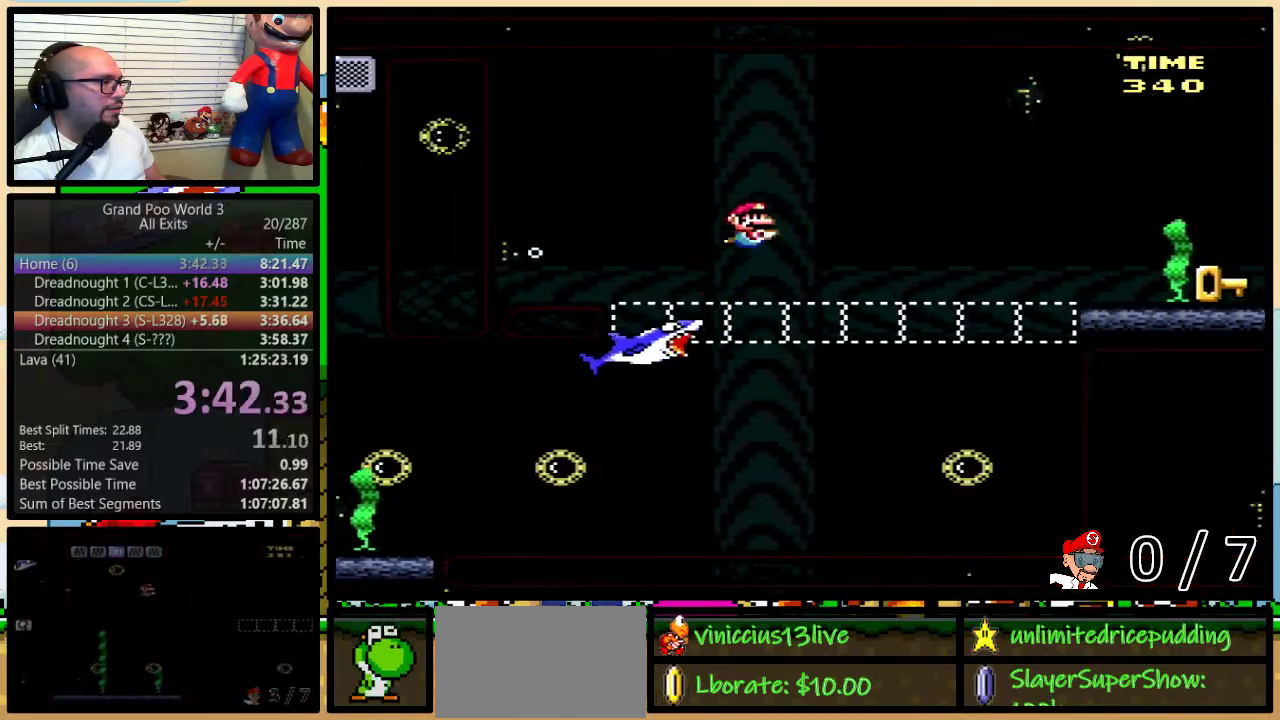
{"buttons": ["Y", "DPAD_DOWN", "DPAD_RIGHT"], "events": [[67, "DPAD_UP", "up"], [100, "DPAD_DOWN", "down"], [250, "B", "down"], [350, "B", "up"], [383, "DPAD_RIGHT", "up"], [483, "DPAD_RIGHT", "down"]]}
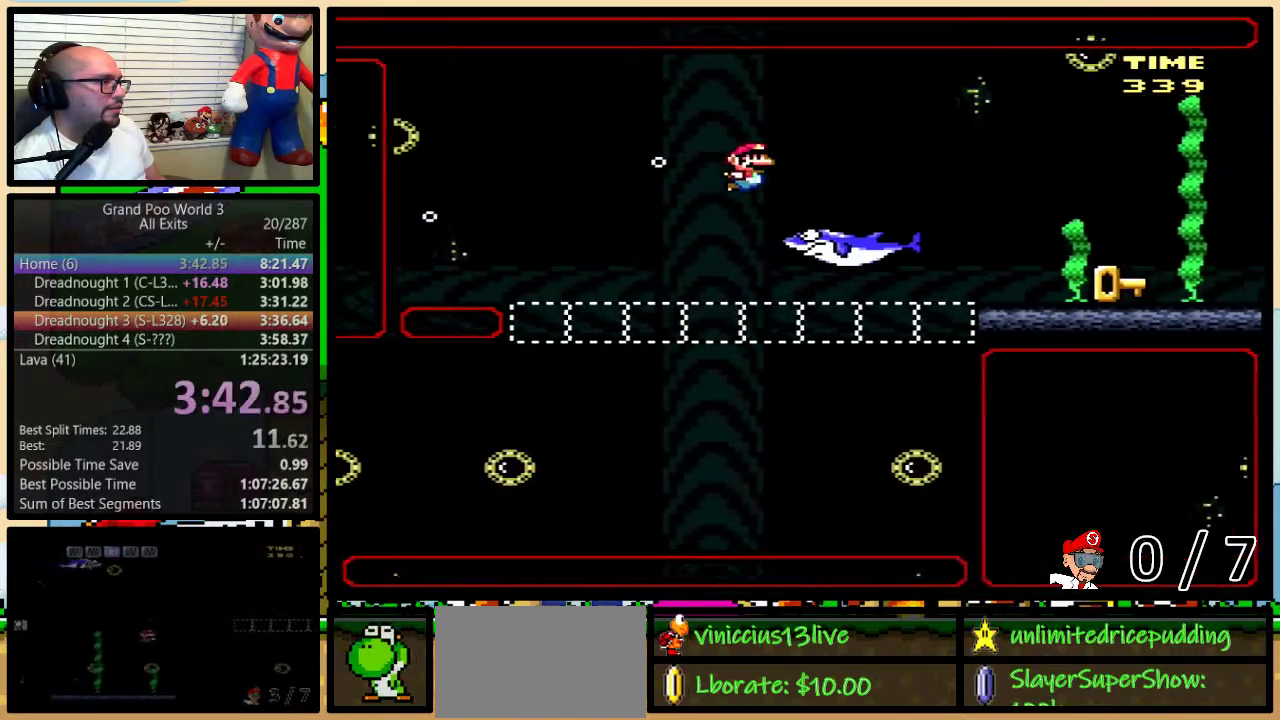
{"buttons": ["Y", "DPAD_DOWN", "DPAD_RIGHT"], "events": [[233, "DPAD_RIGHT", "up"], [350, "DPAD_RIGHT", "down"]]}
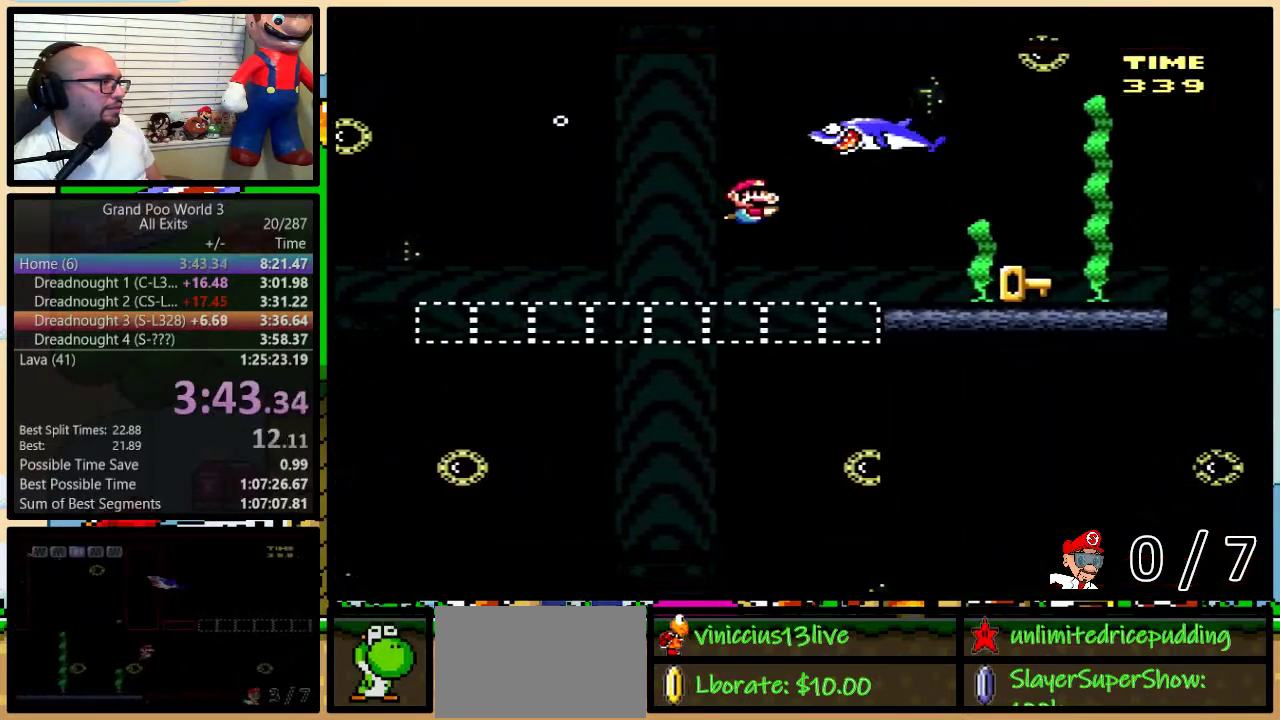
{"buttons": ["Y", "DPAD_DOWN", "DPAD_RIGHT"], "events": [[183, "B", "down"], [317, "B", "up"]]}
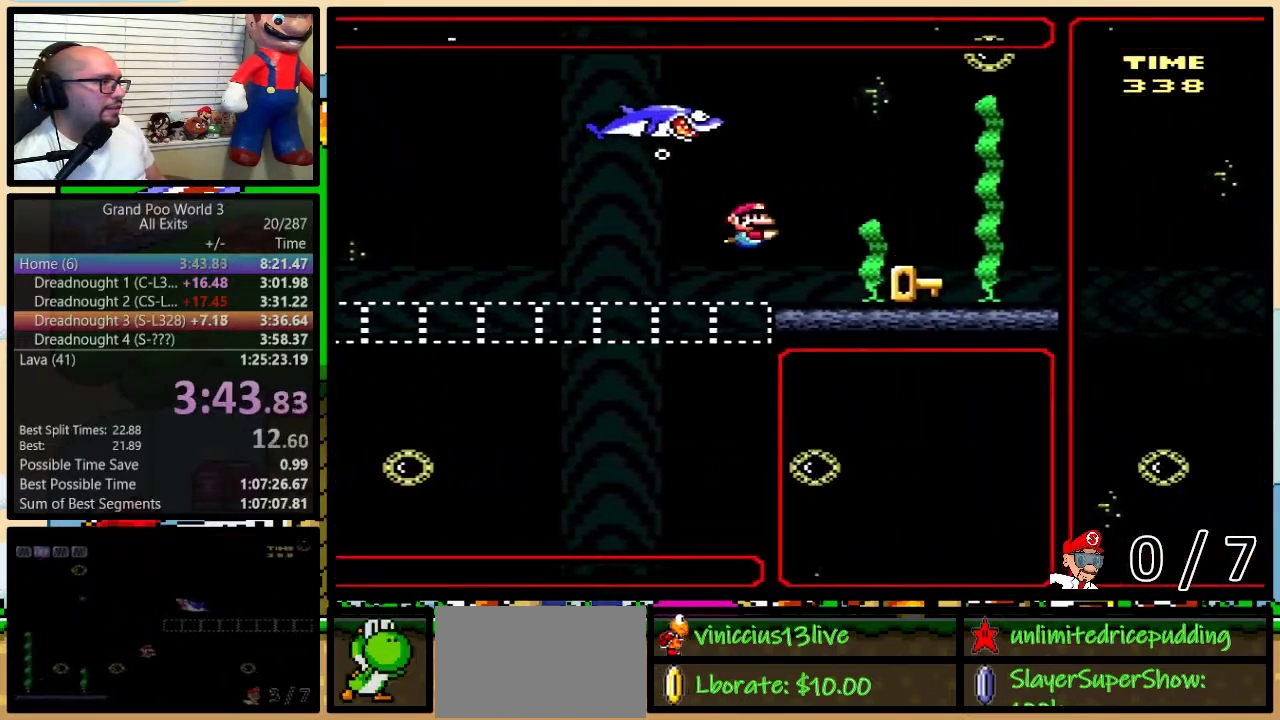
{"buttons": ["Y", "DPAD_DOWN", "DPAD_RIGHT"], "events": [[150, "B", "down"], [250, "B", "up"]]}
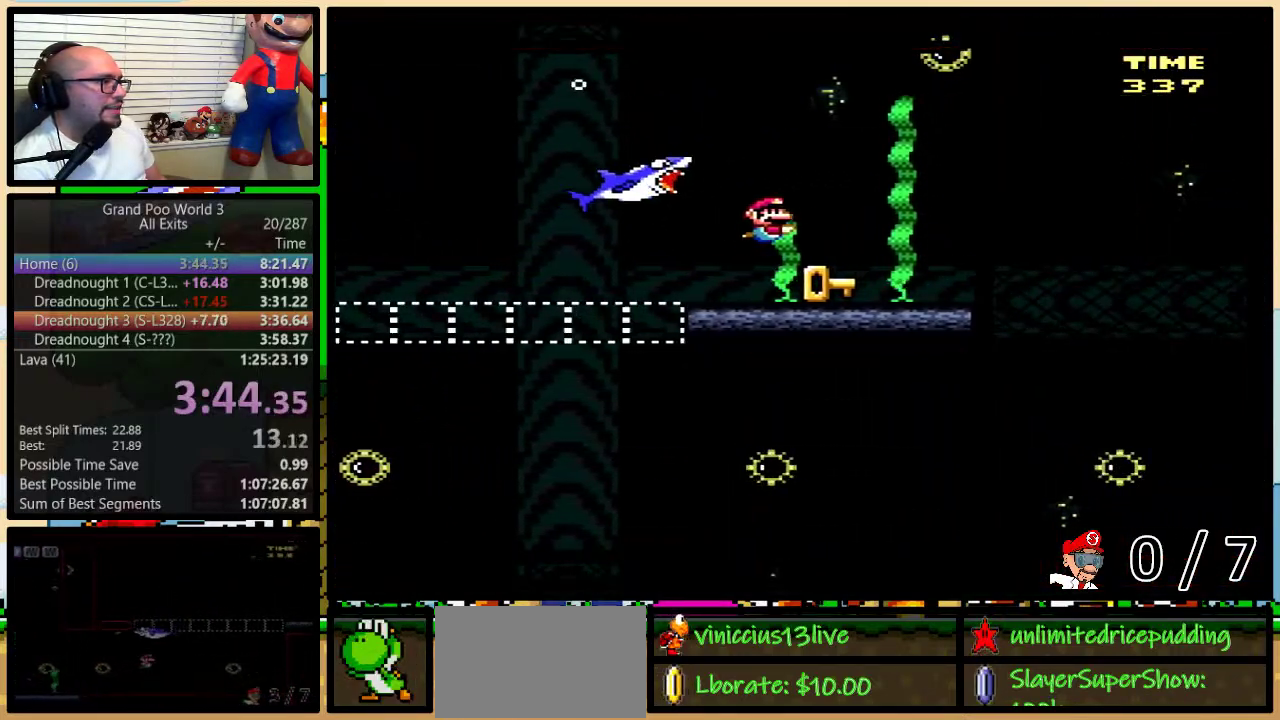
{"buttons": ["Y", "DPAD_LEFT"], "events": [[167, "DPAD_RIGHT", "up"], [183, "DPAD_LEFT", "down"], [433, "DPAD_DOWN", "up"]]}